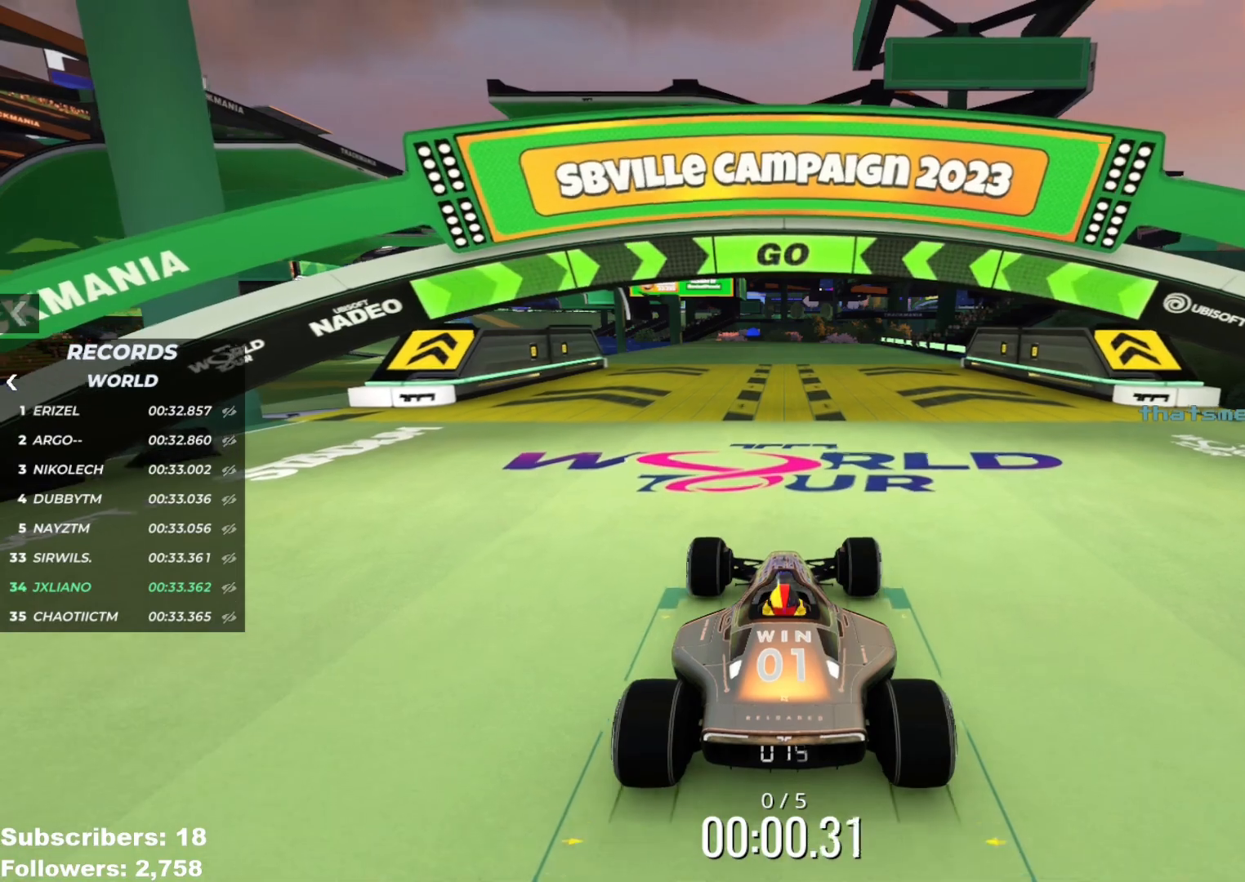
Gameplay with keyboard; each line is a JSON object with the keys held at the frame after it. "events" lists presses ("down") and releases ("up") of "down", "left", "right" and "up" between this image and that frame as [ms after this image, input, new state], when the widget could be followed in between. No other keys are recorded. Mouse input is not recorded.
{"keys": ["left", "up"], "events": [[300, "left", "down"]]}
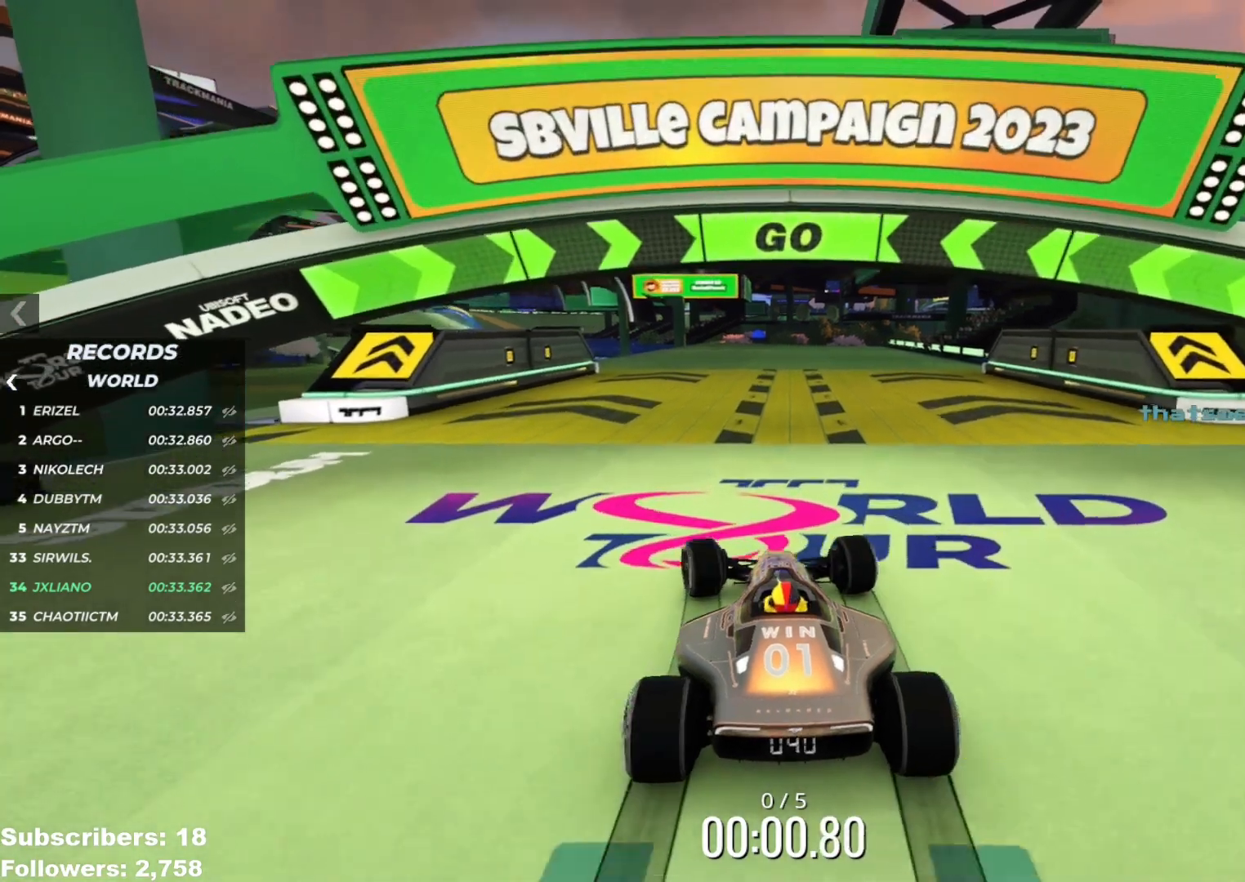
{"keys": ["up"], "events": [[50, "left", "up"], [251, "left", "down"], [284, "left", "up"], [367, "left", "down"], [501, "left", "up"]]}
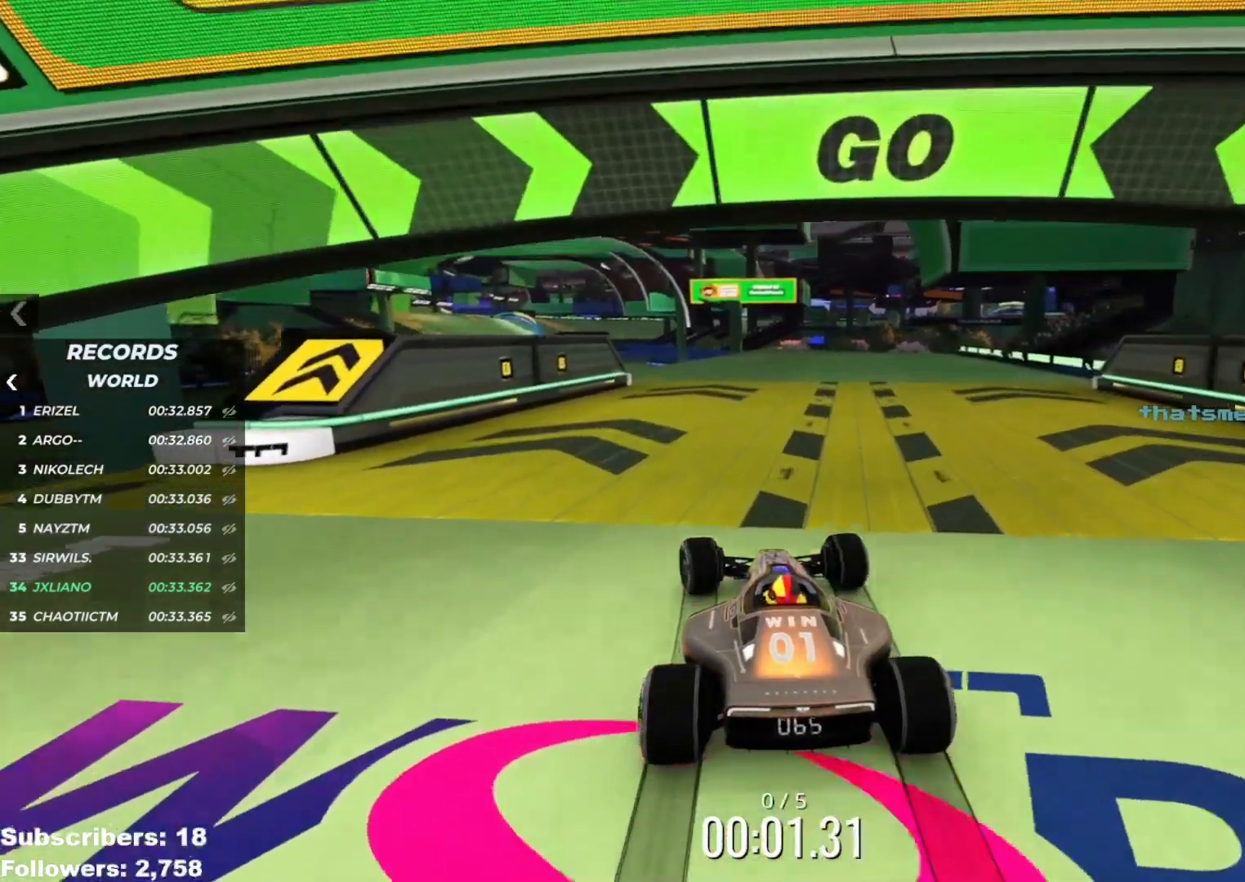
{"keys": ["up"], "events": [[117, "left", "down"], [183, "left", "up"], [317, "left", "down"], [500, "left", "up"]]}
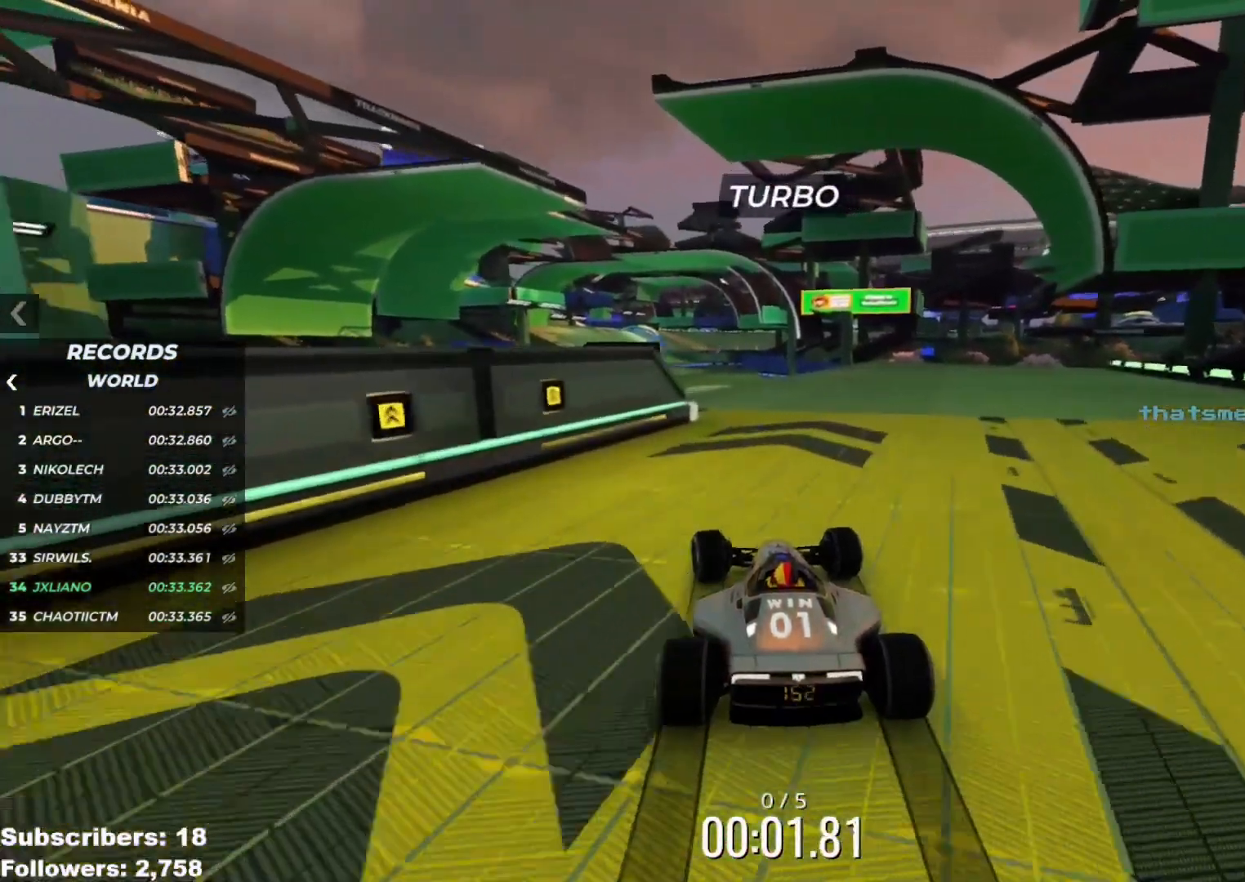
{"keys": ["left", "up"], "events": [[167, "right", "down"], [434, "right", "up"], [484, "left", "down"]]}
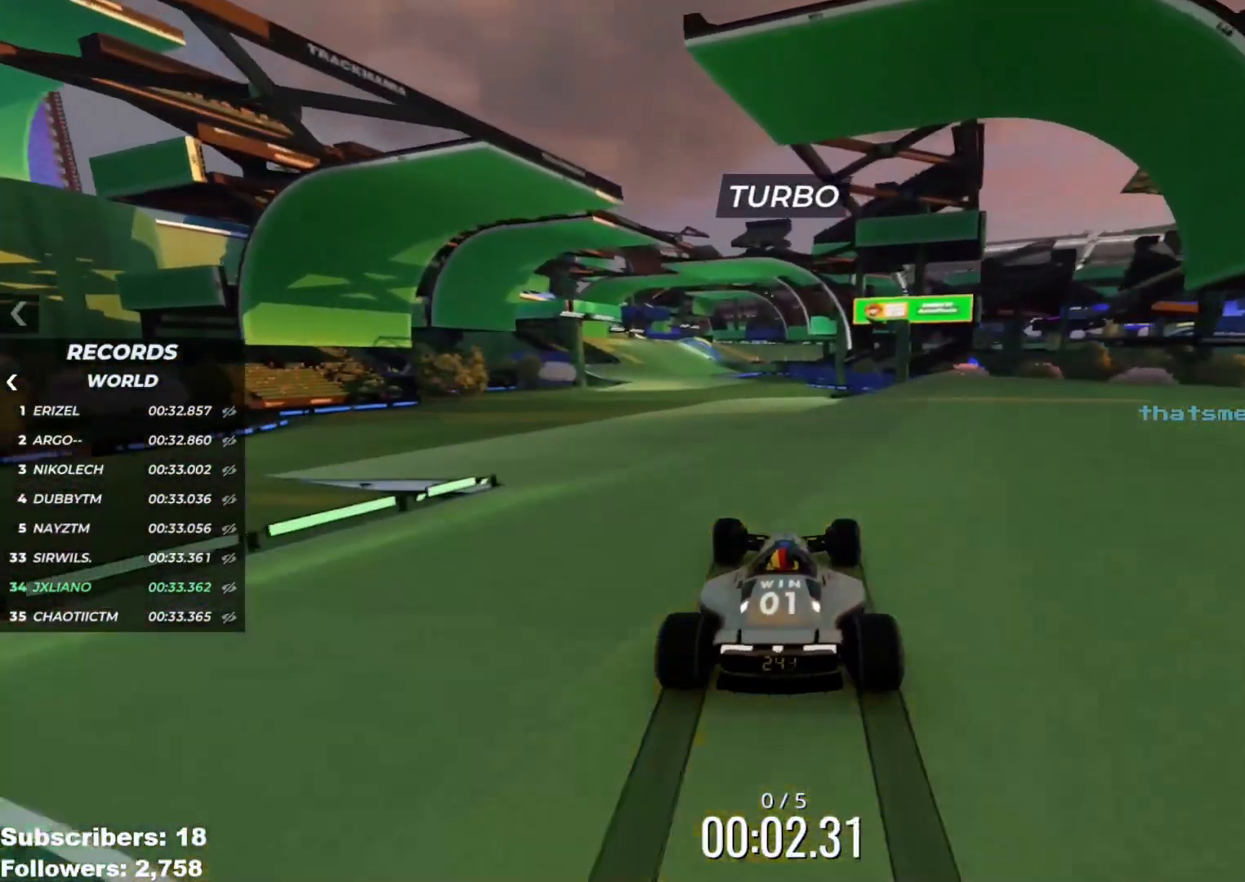
{"keys": ["left", "up"], "events": [[83, "left", "up"], [267, "left", "down"], [317, "left", "up"], [400, "left", "down"]]}
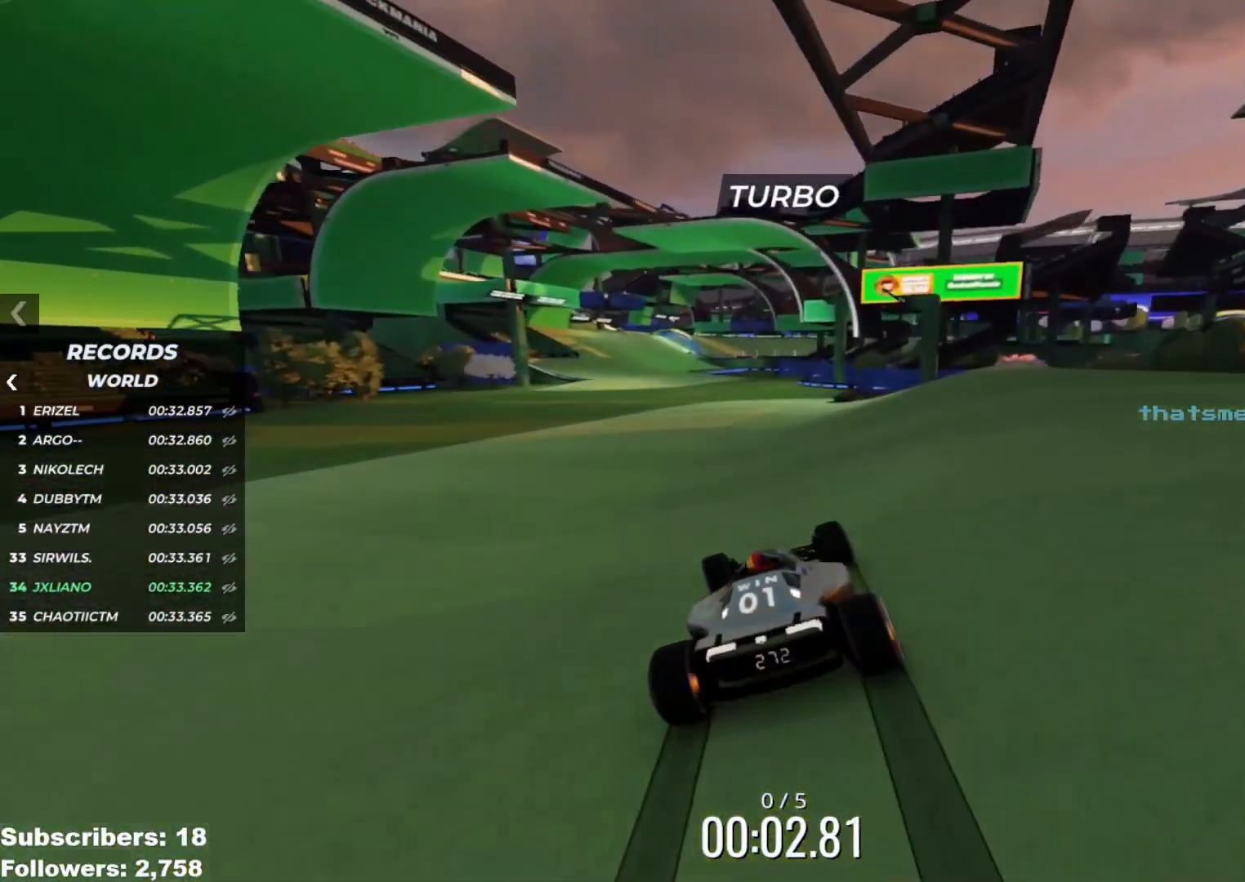
{"keys": ["up"], "events": [[267, "left", "up"], [367, "left", "down"], [434, "left", "up"]]}
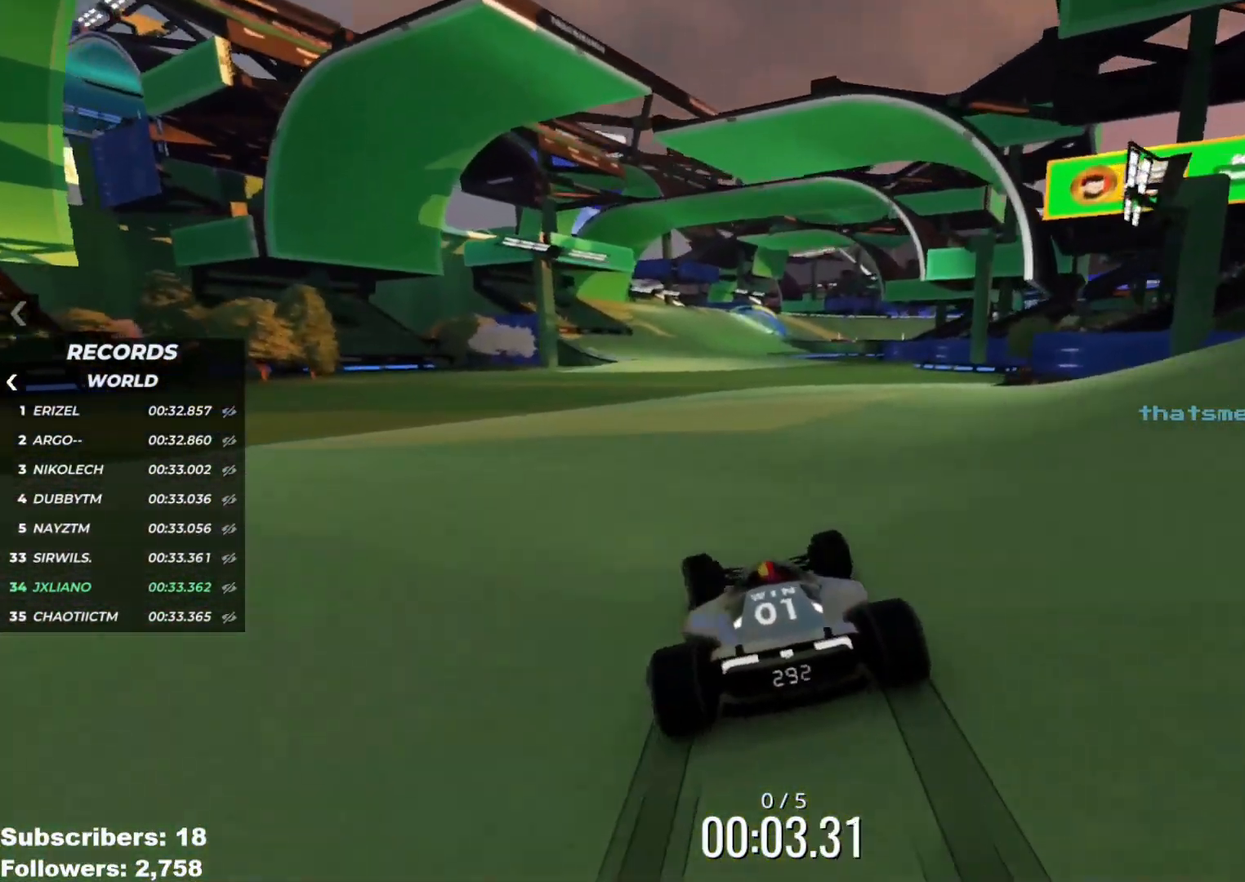
{"keys": [], "events": [[17, "left", "down"], [33, "left", "up"], [233, "up", "up"]]}
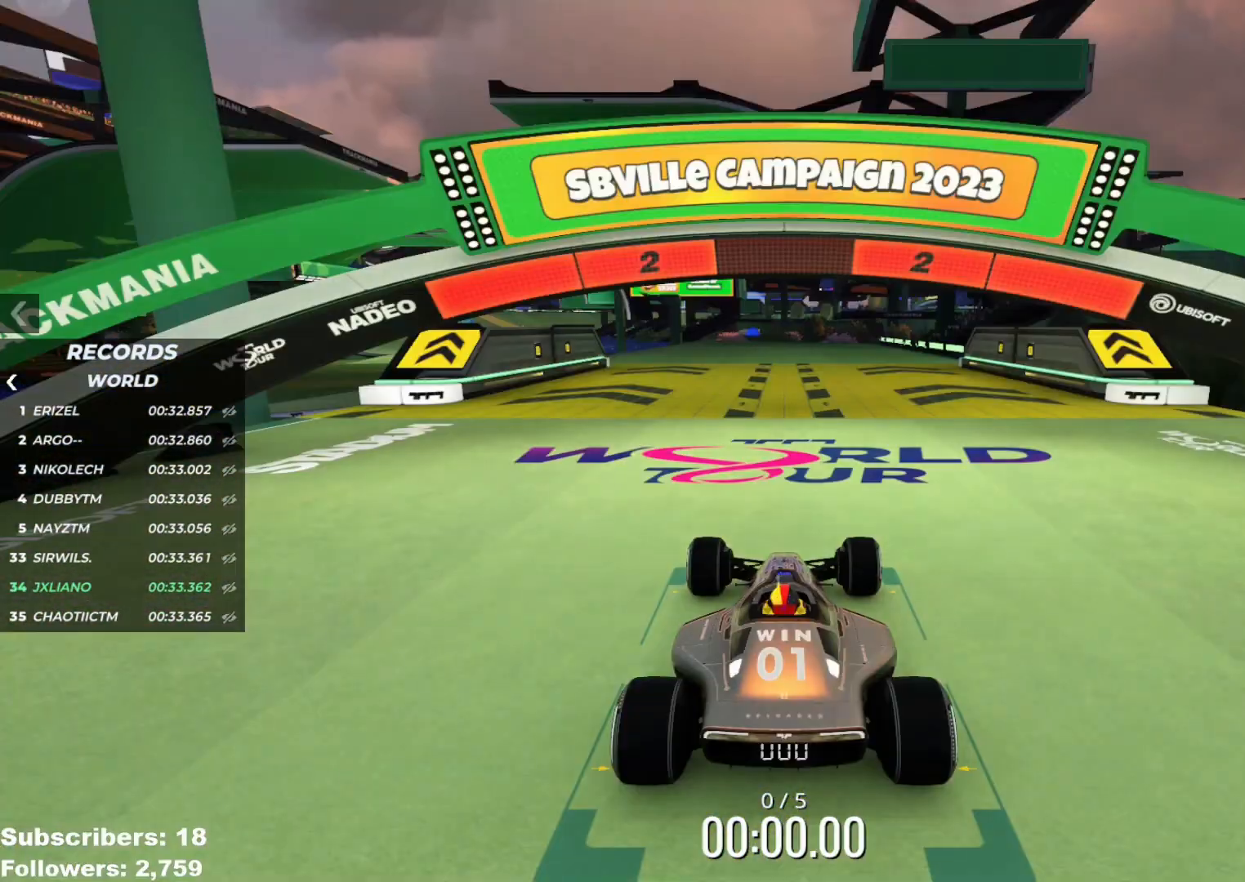
{"keys": [], "events": []}
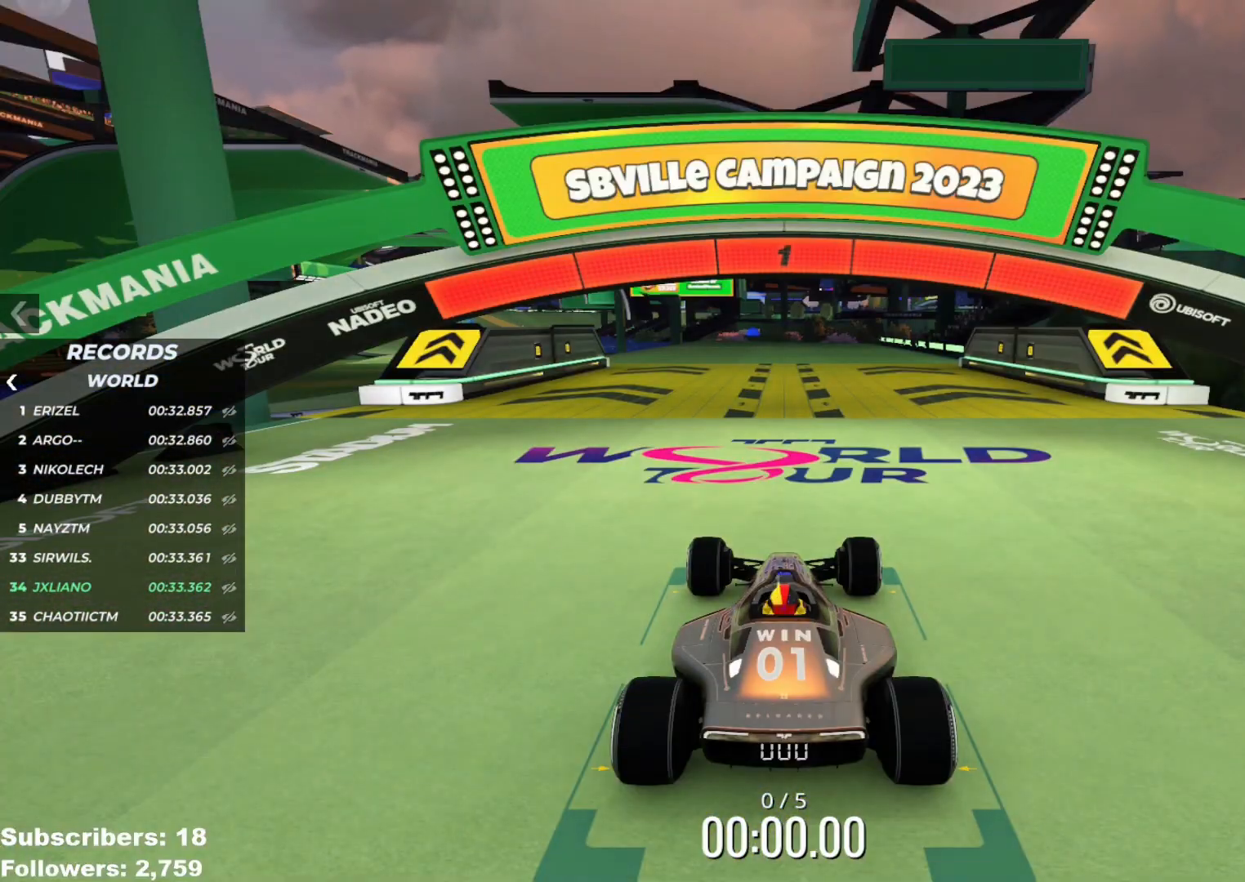
{"keys": ["up"], "events": [[83, "up", "down"]]}
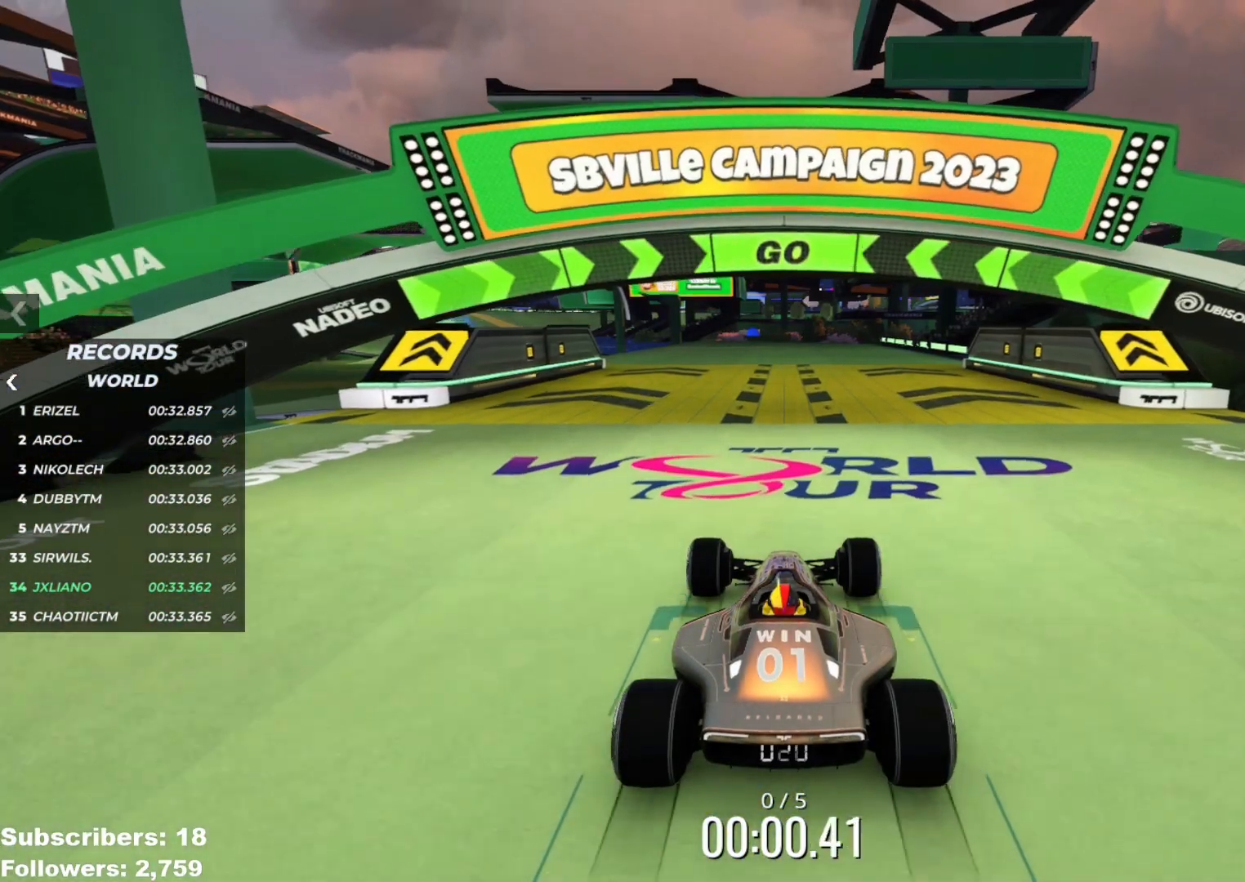
{"keys": ["up"], "events": [[134, "left", "down"], [251, "left", "up"], [334, "left", "down"], [417, "left", "up"]]}
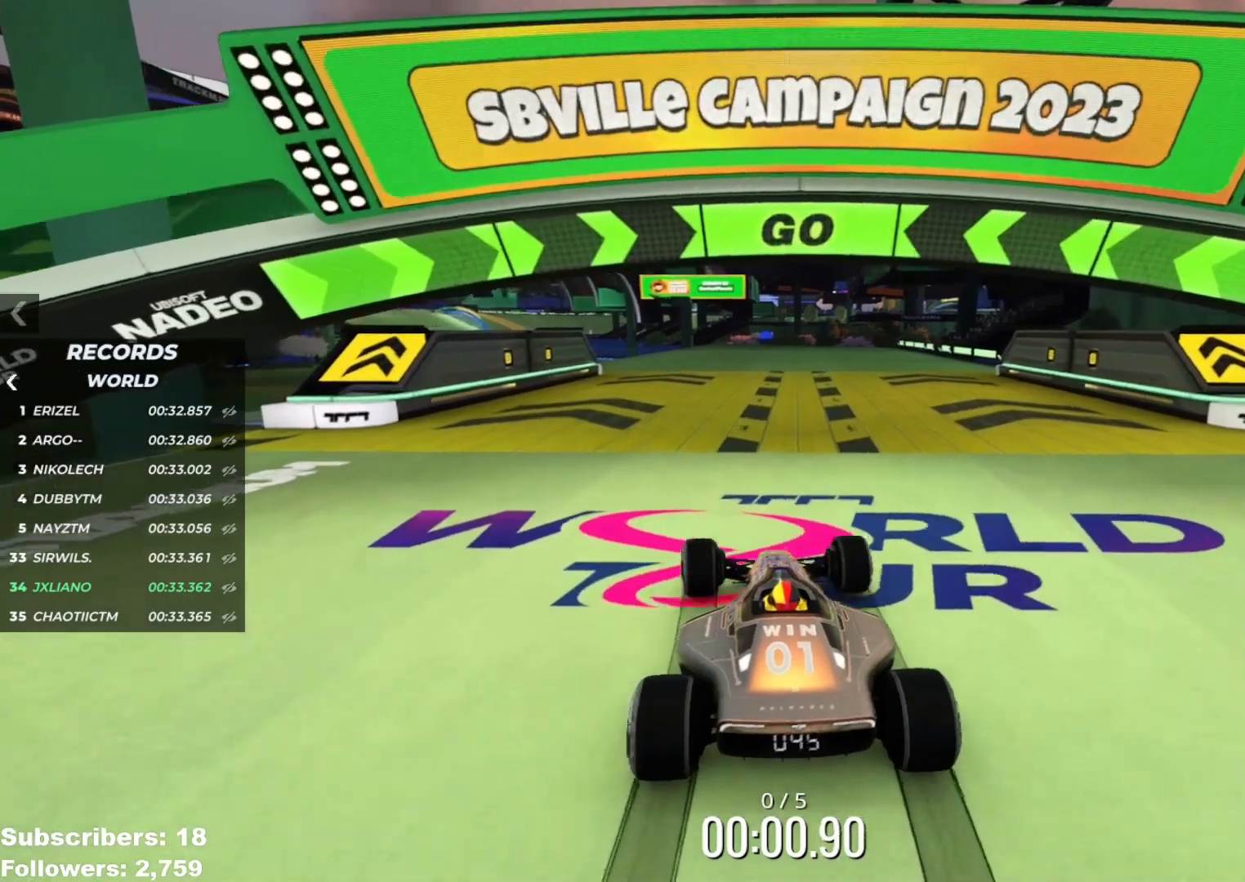
{"keys": ["up"], "events": [[50, "left", "down"], [133, "left", "up"], [233, "left", "down"], [300, "left", "up"], [400, "left", "down"], [500, "left", "up"]]}
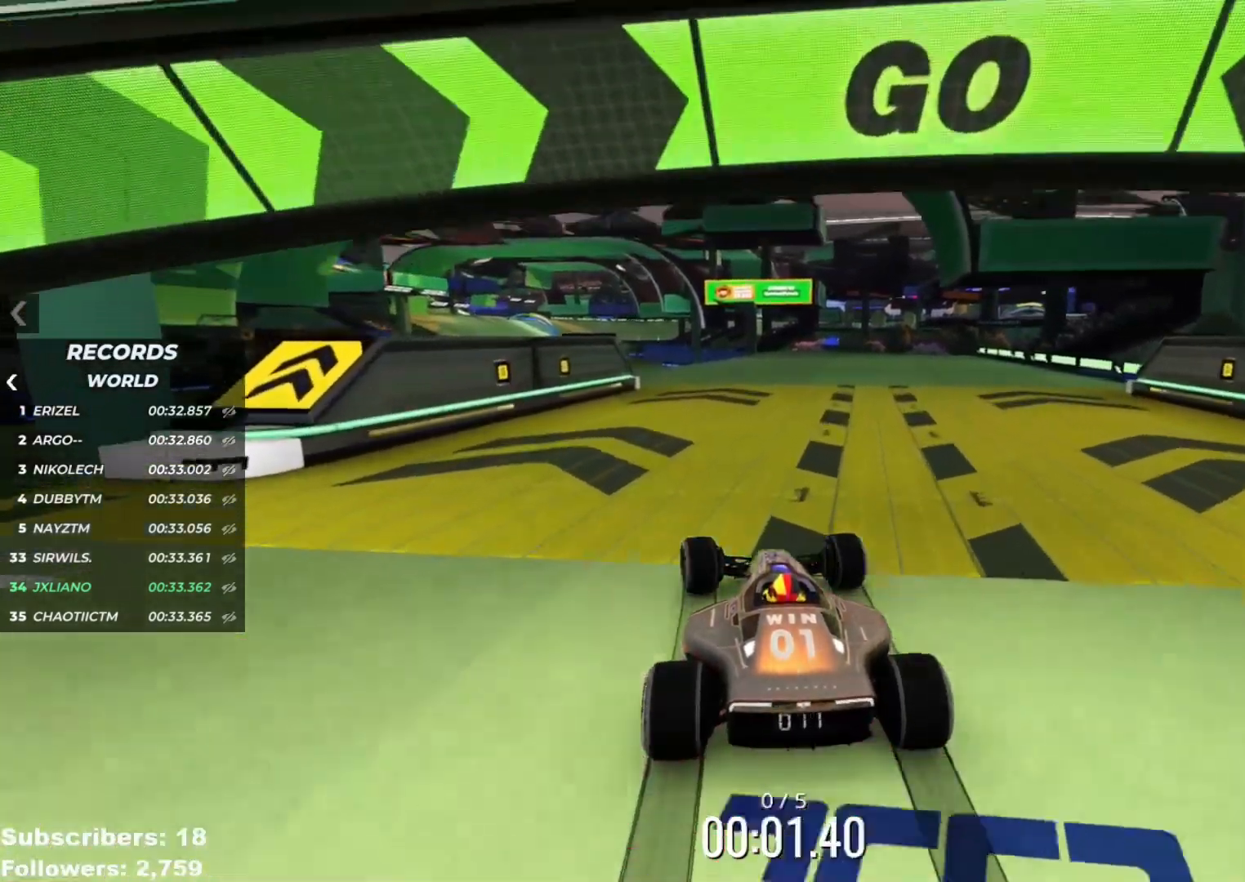
{"keys": ["up"], "events": [[100, "left", "down"], [167, "left", "up"], [251, "left", "down"], [334, "left", "up"], [451, "left", "down"], [501, "left", "up"]]}
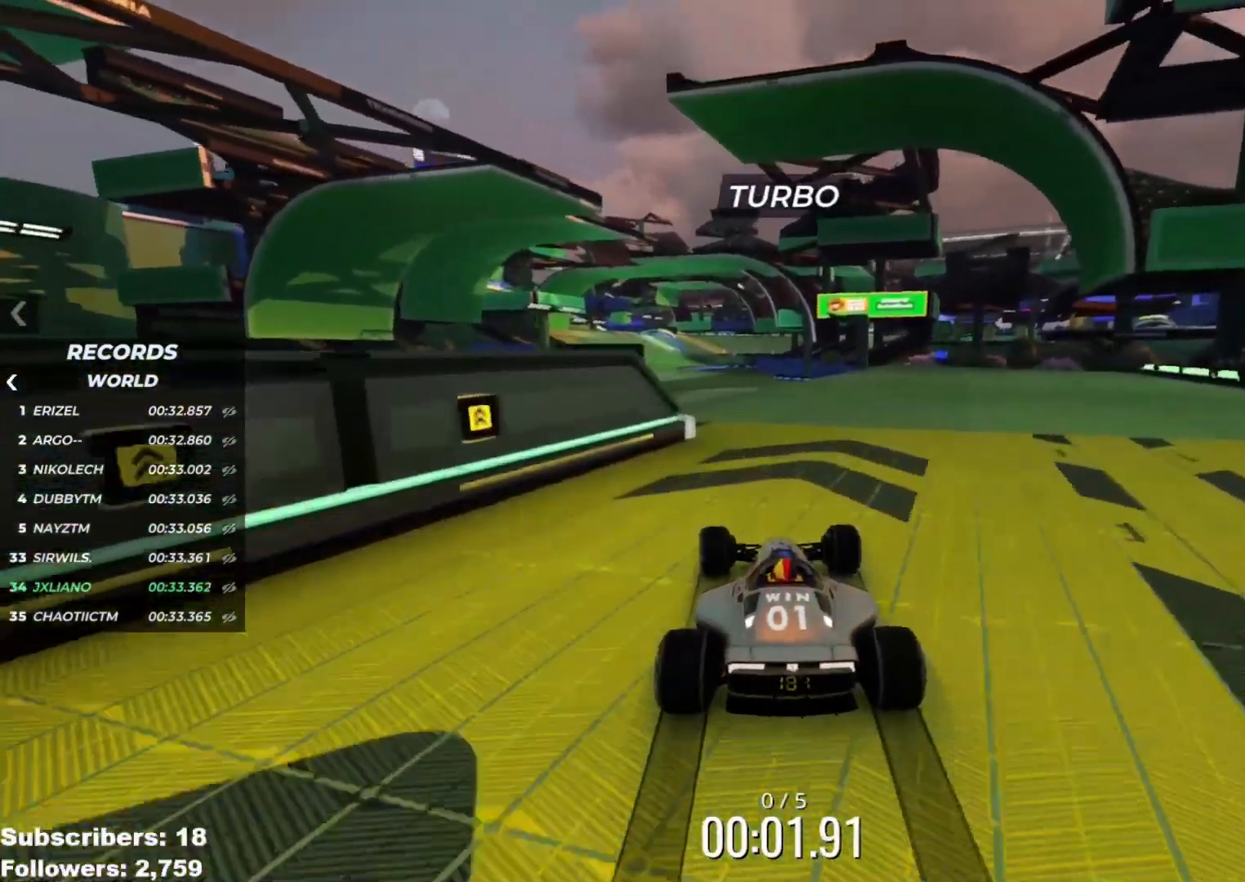
{"keys": ["up"], "events": [[100, "right", "down"], [217, "right", "up"], [417, "left", "down"], [450, "left", "up"]]}
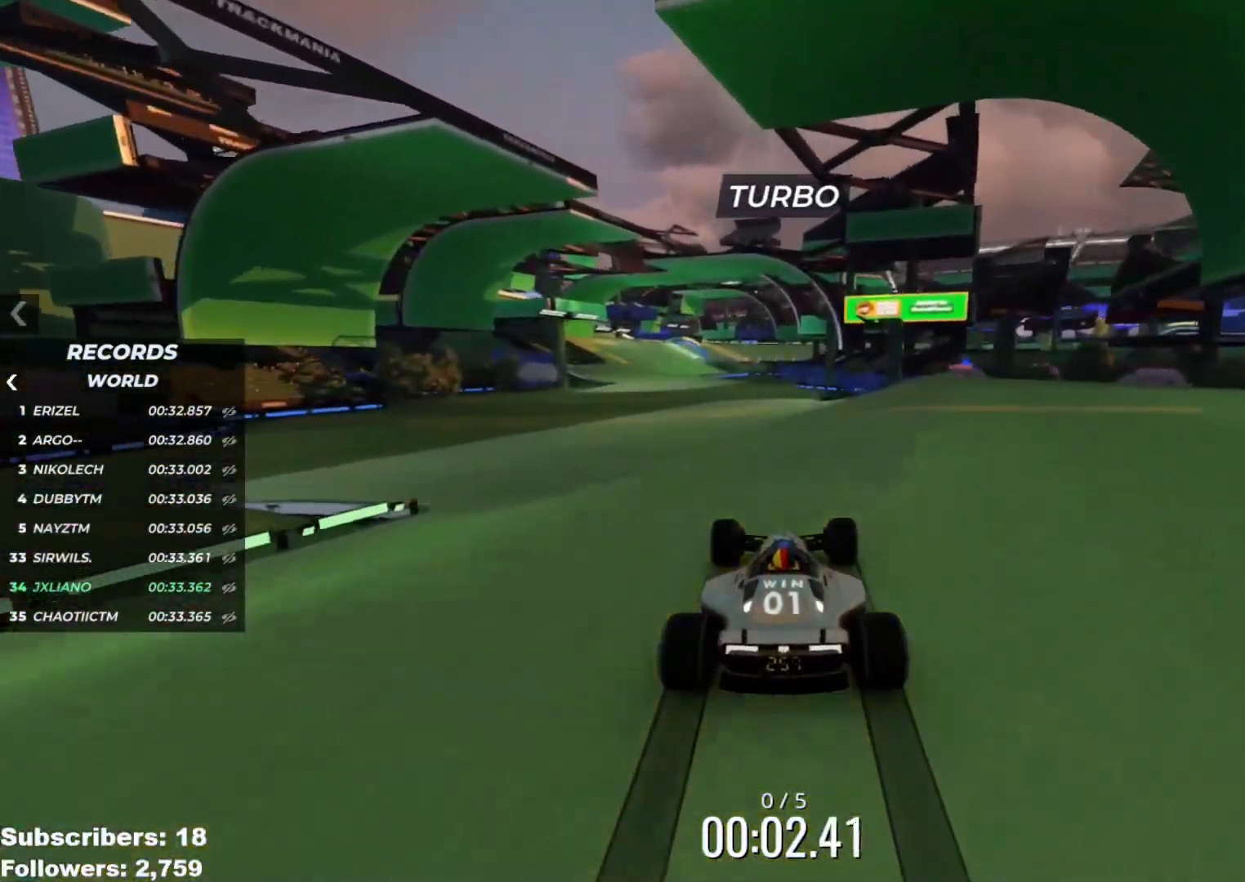
{"keys": ["up"], "events": [[84, "left", "down"], [467, "left", "up"]]}
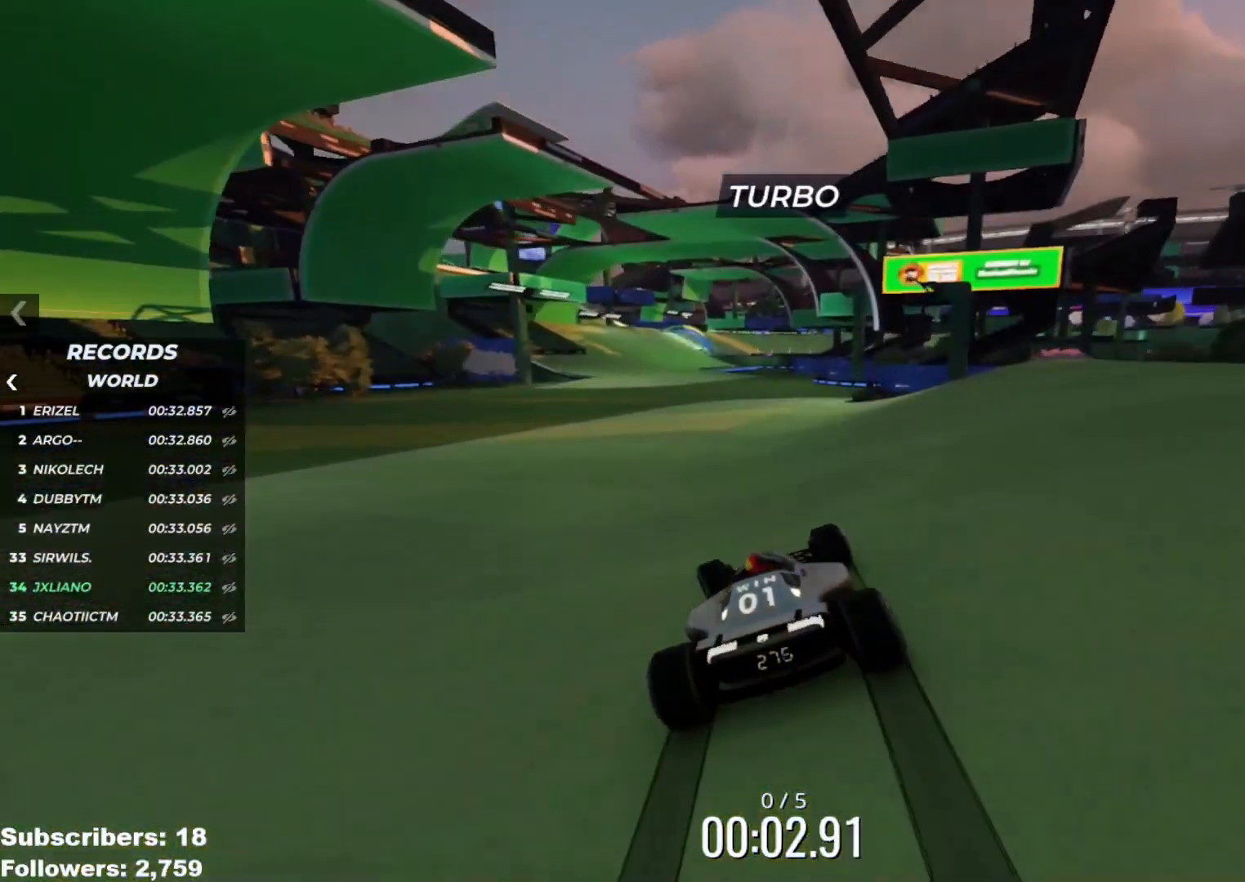
{"keys": ["up"], "events": [[17, "left", "down"], [100, "left", "up"], [183, "left", "down"], [267, "left", "up"], [367, "left", "down"], [417, "left", "up"]]}
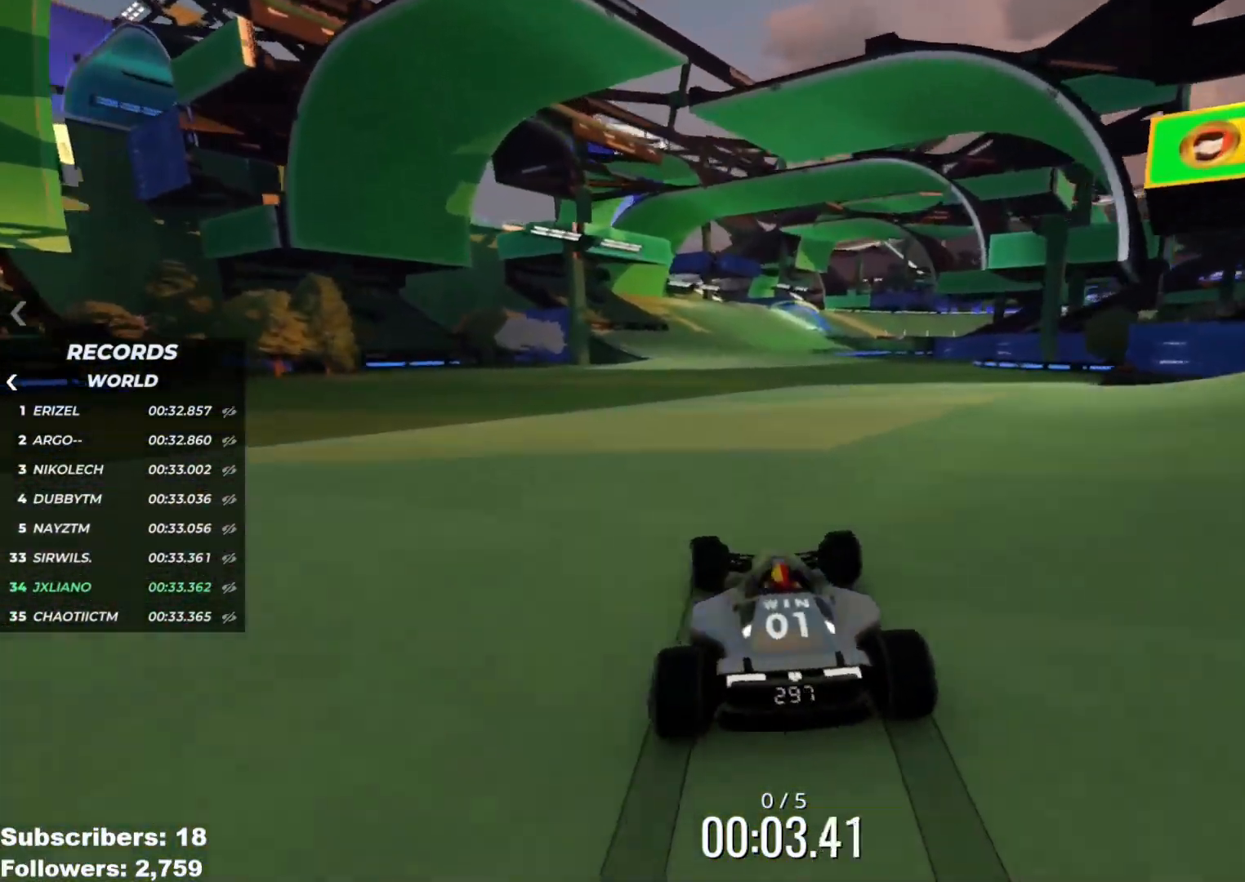
{"keys": ["up"], "events": [[84, "left", "down"], [134, "left", "up"], [201, "left", "down"], [267, "left", "up"]]}
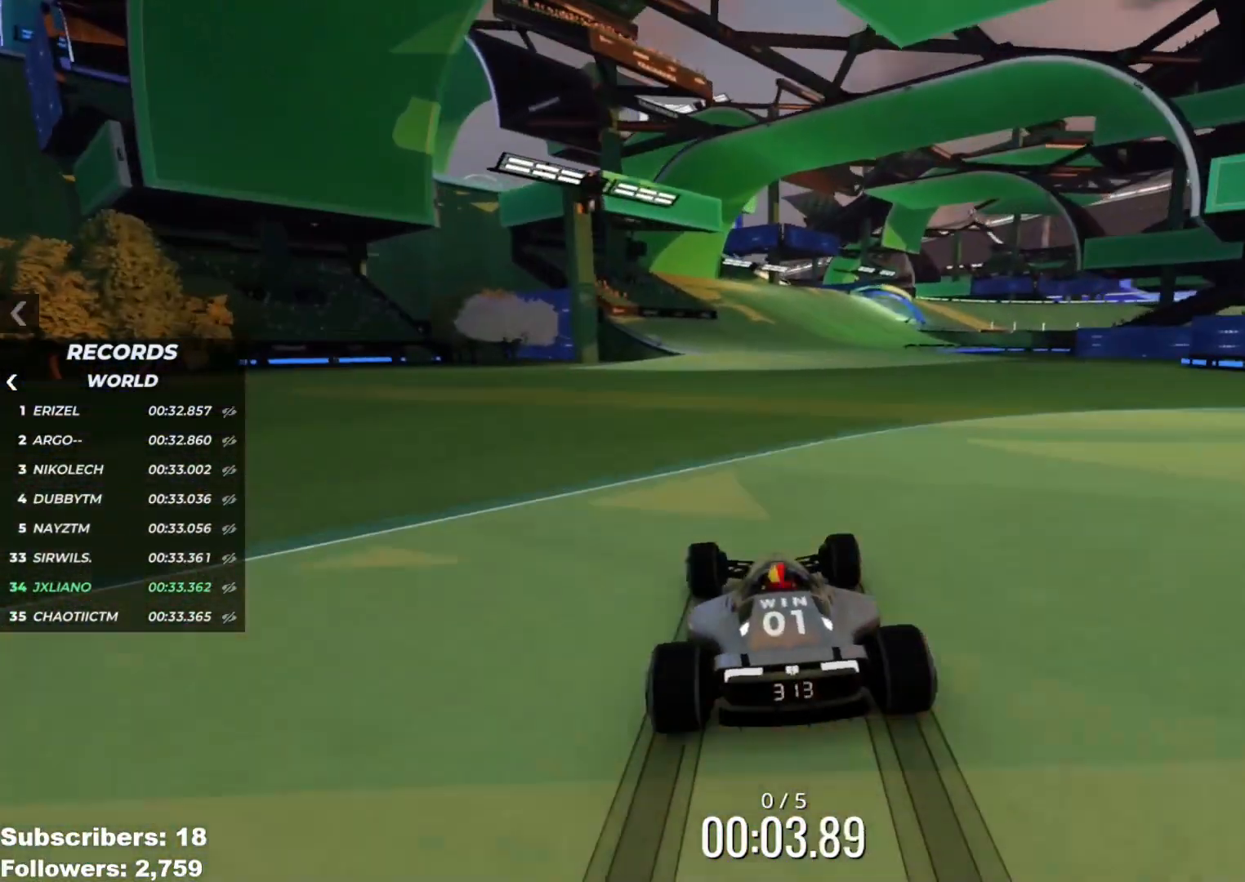
{"keys": ["up"], "events": [[34, "right", "down"], [217, "right", "up"]]}
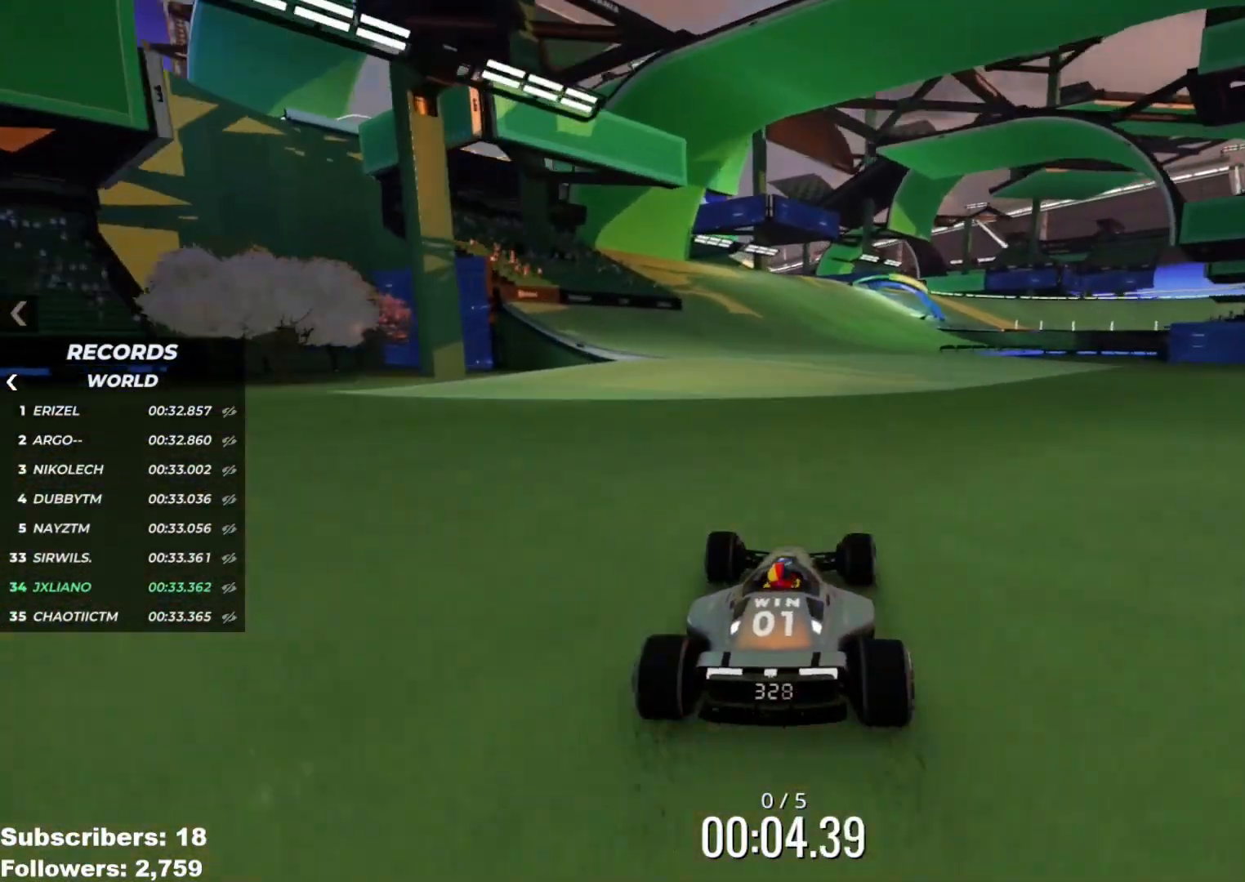
{"keys": ["up"], "events": [[200, "left", "down"], [217, "left", "up"]]}
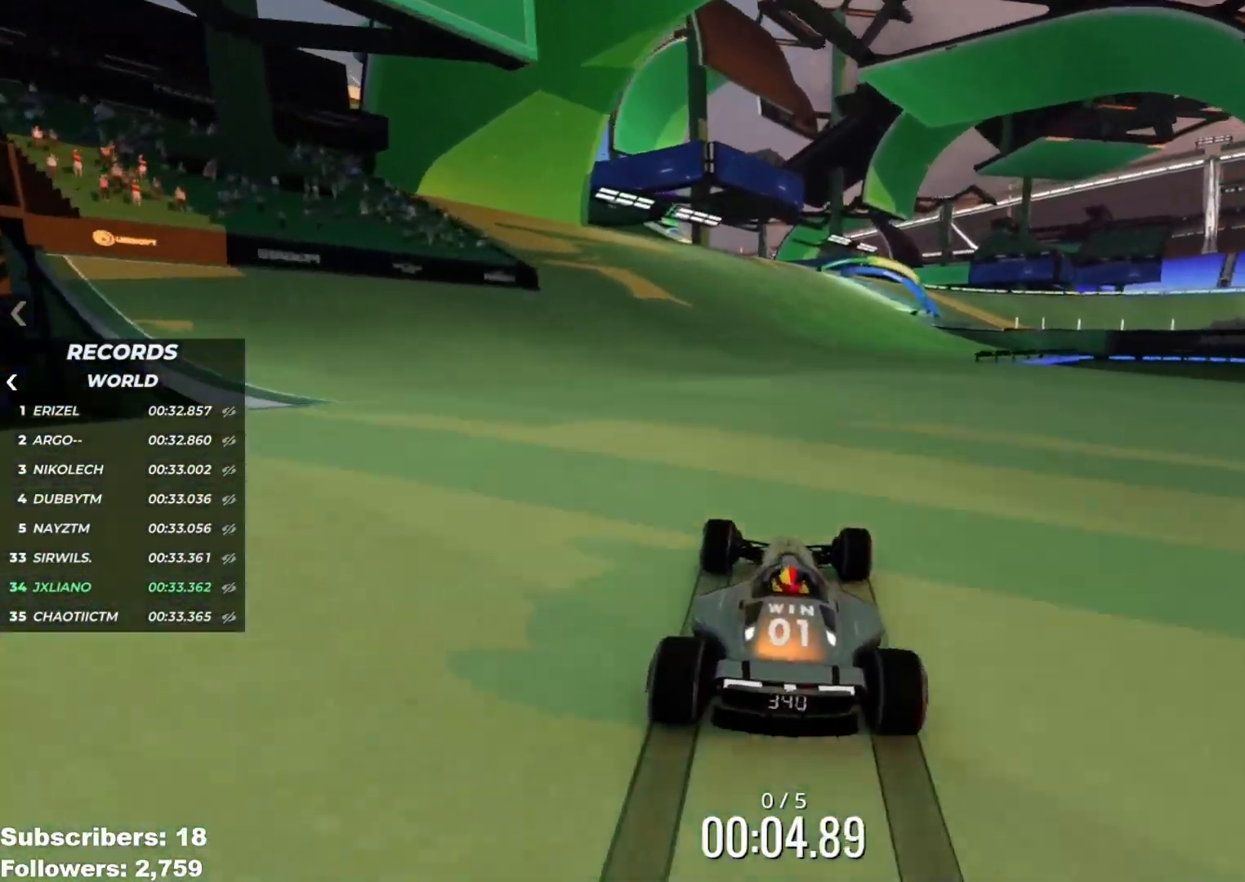
{"keys": ["up"], "events": []}
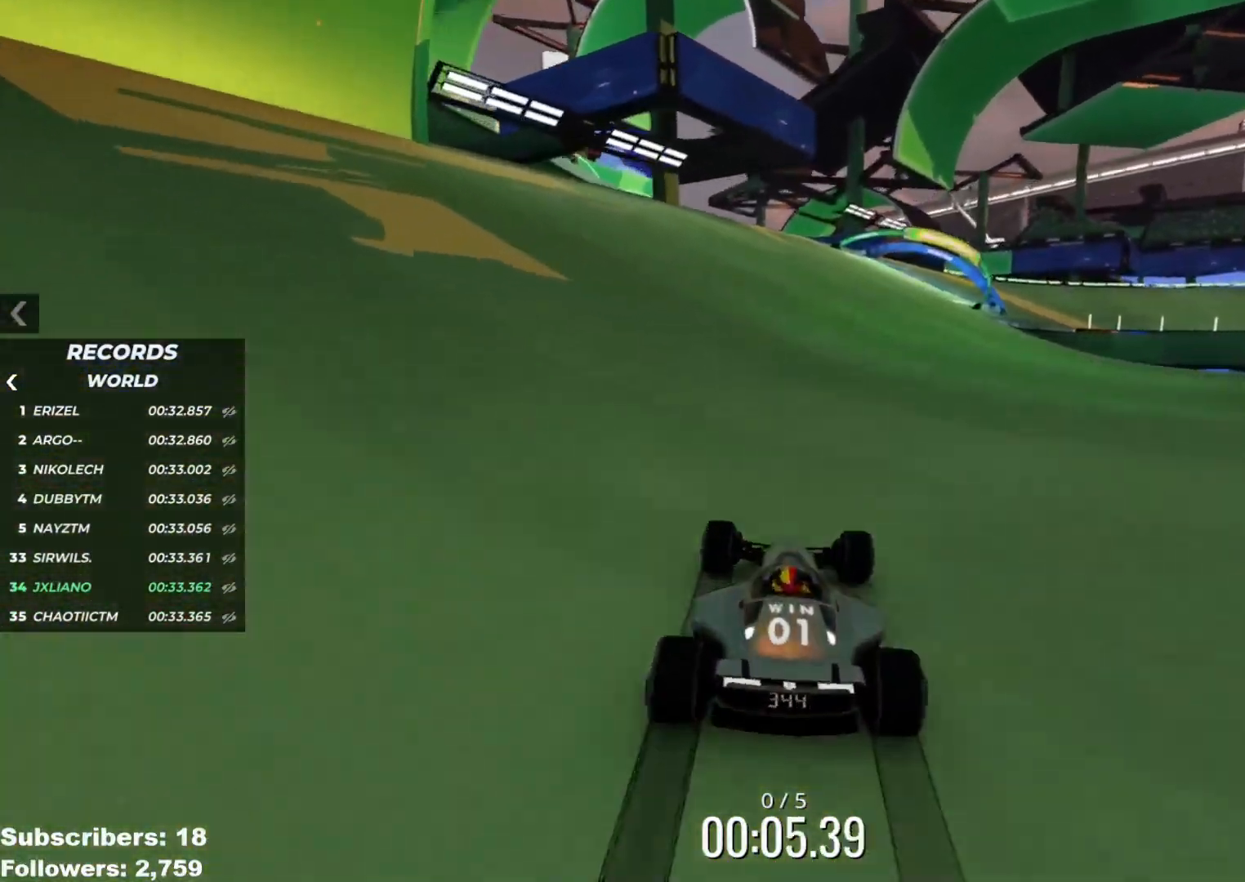
{"keys": ["up"], "events": [[16, "right", "down"], [283, "right", "up"], [367, "right", "down"], [483, "right", "up"]]}
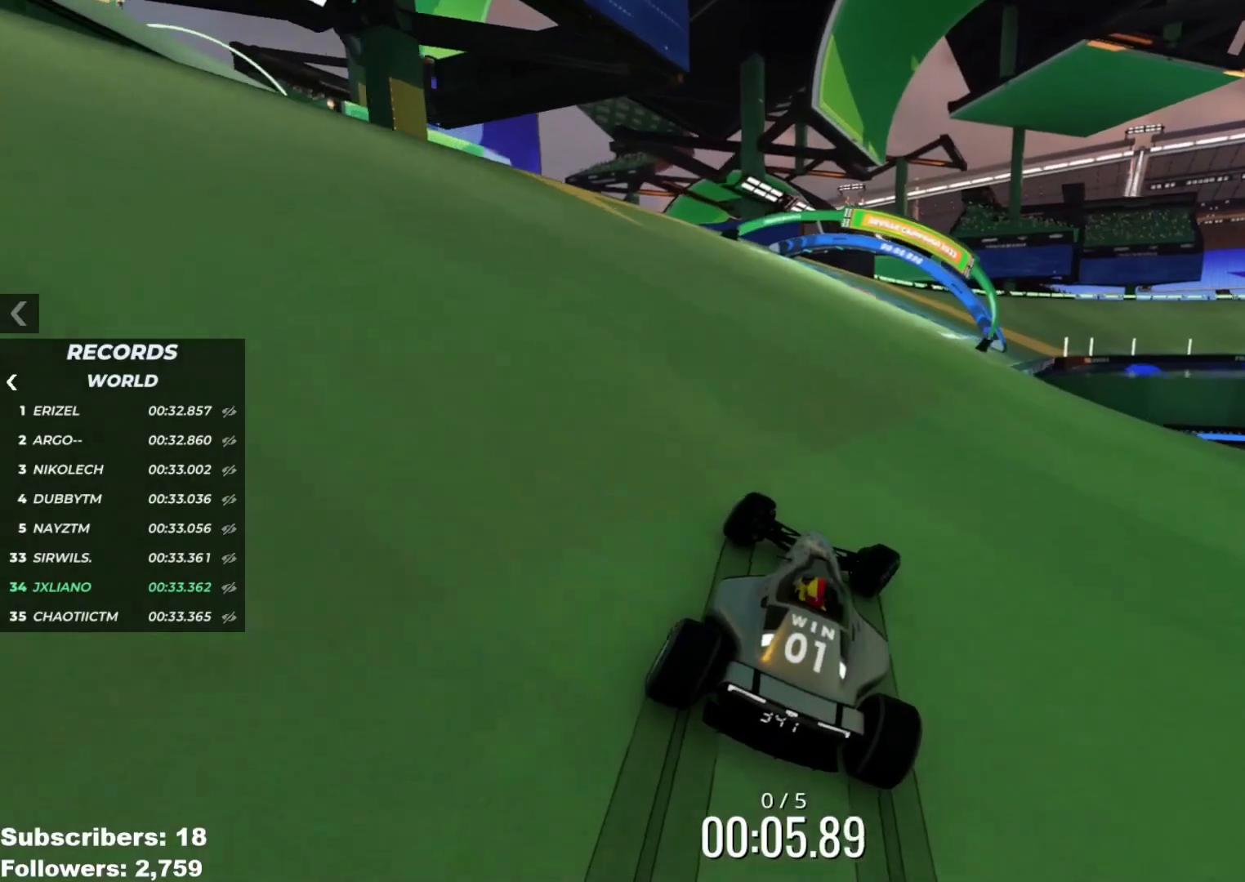
{"keys": ["right", "up"], "events": [[34, "right", "down"], [167, "right", "up"], [250, "right", "down"]]}
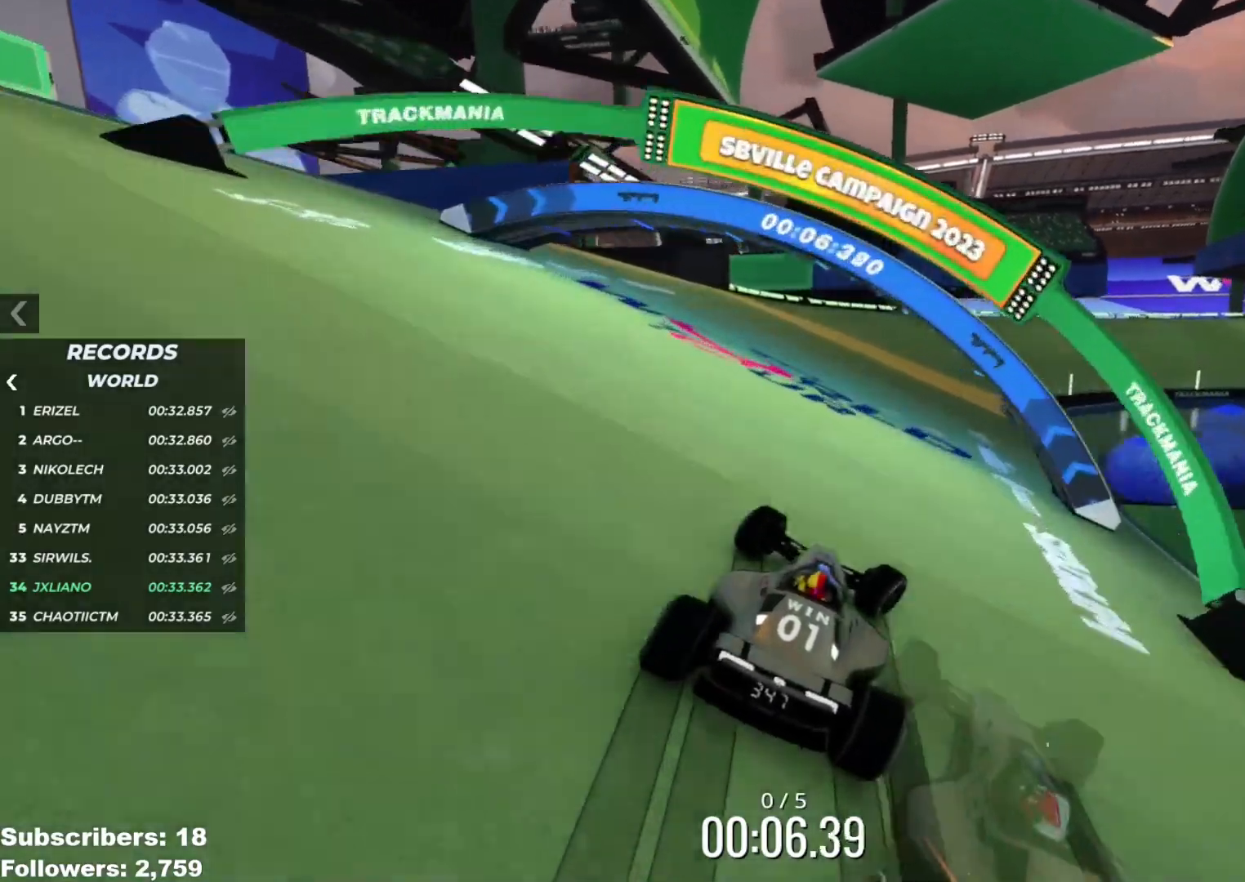
{"keys": ["right", "up"], "events": [[167, "right", "up"], [233, "right", "down"], [350, "right", "up"], [433, "right", "down"]]}
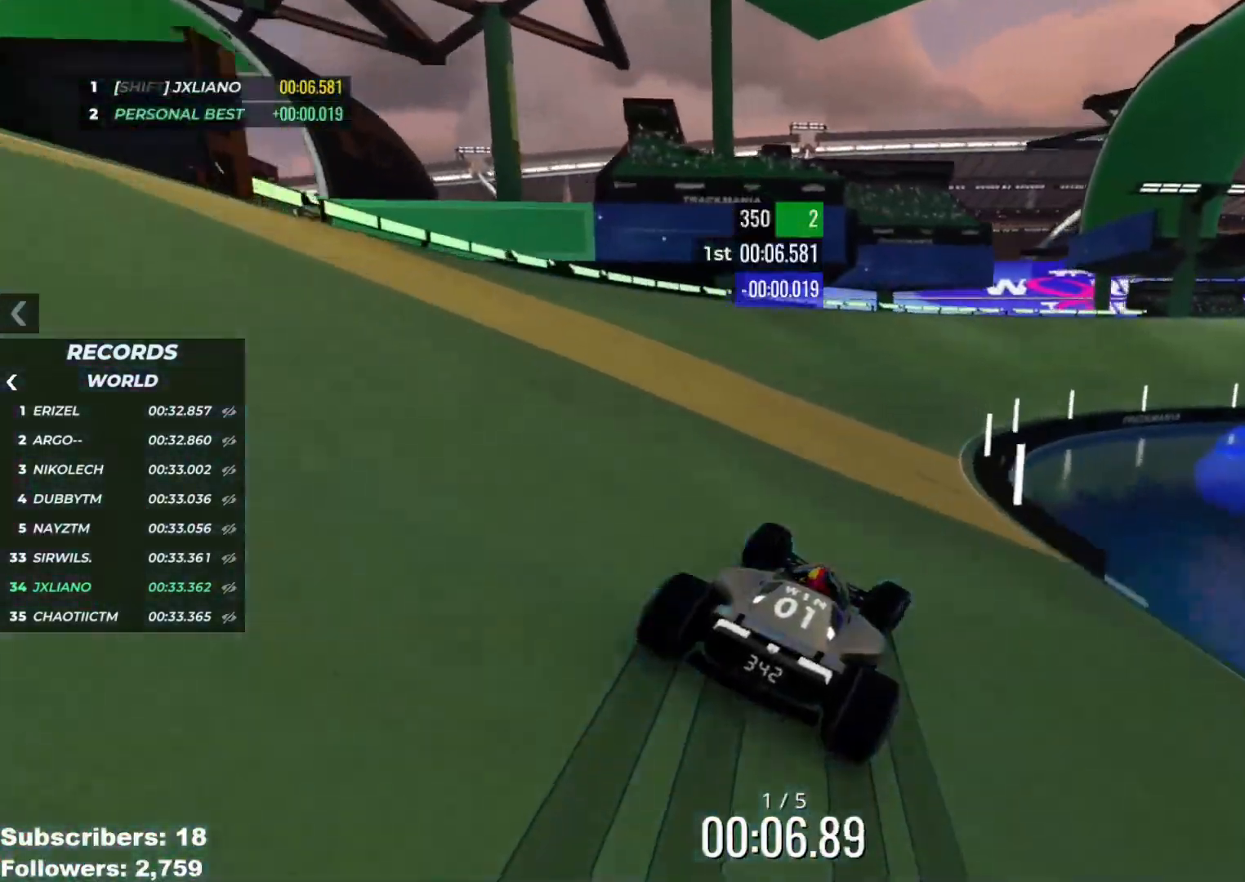
{"keys": ["right", "up"], "events": [[250, "right", "up"], [317, "right", "down"], [417, "right", "up"], [501, "right", "down"]]}
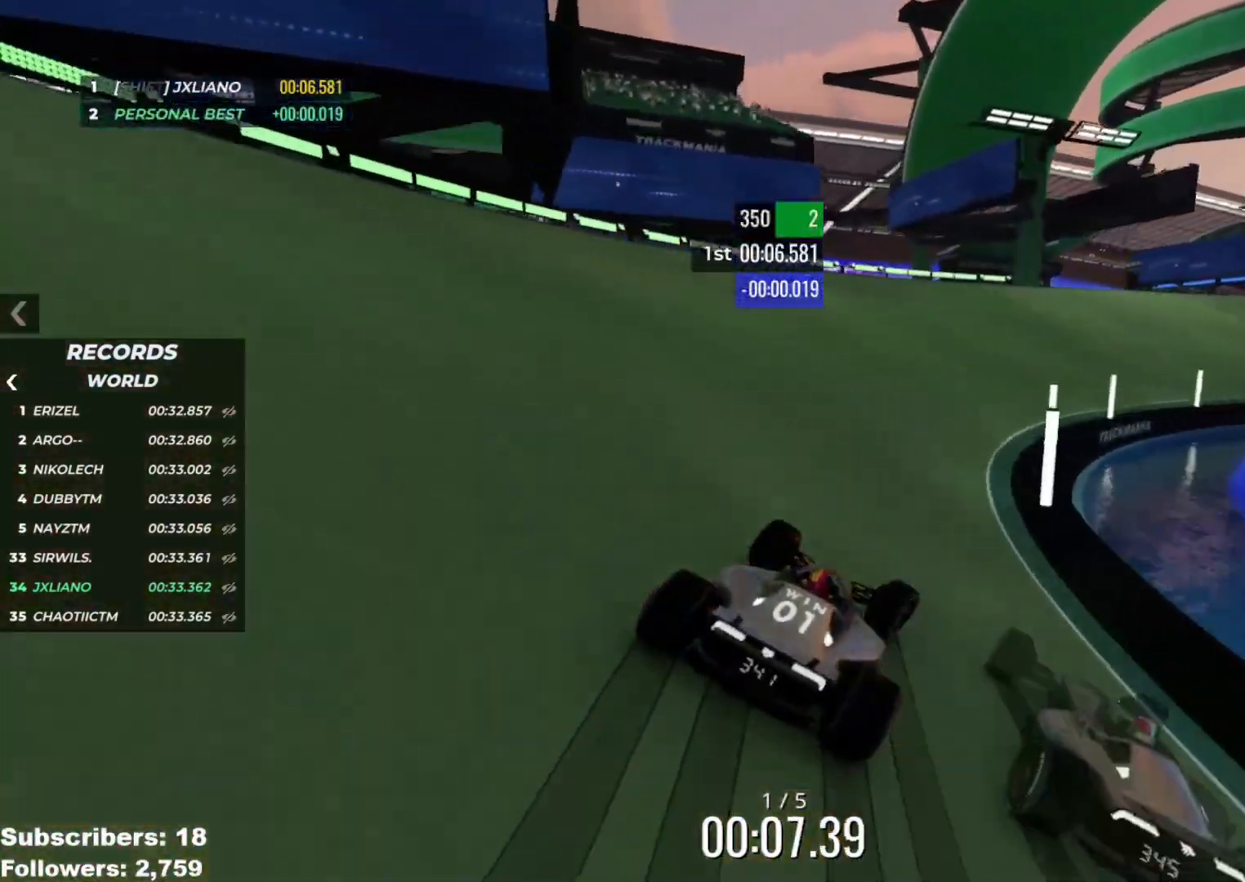
{"keys": ["right", "up"], "events": [[250, "right", "up"], [317, "right", "down"]]}
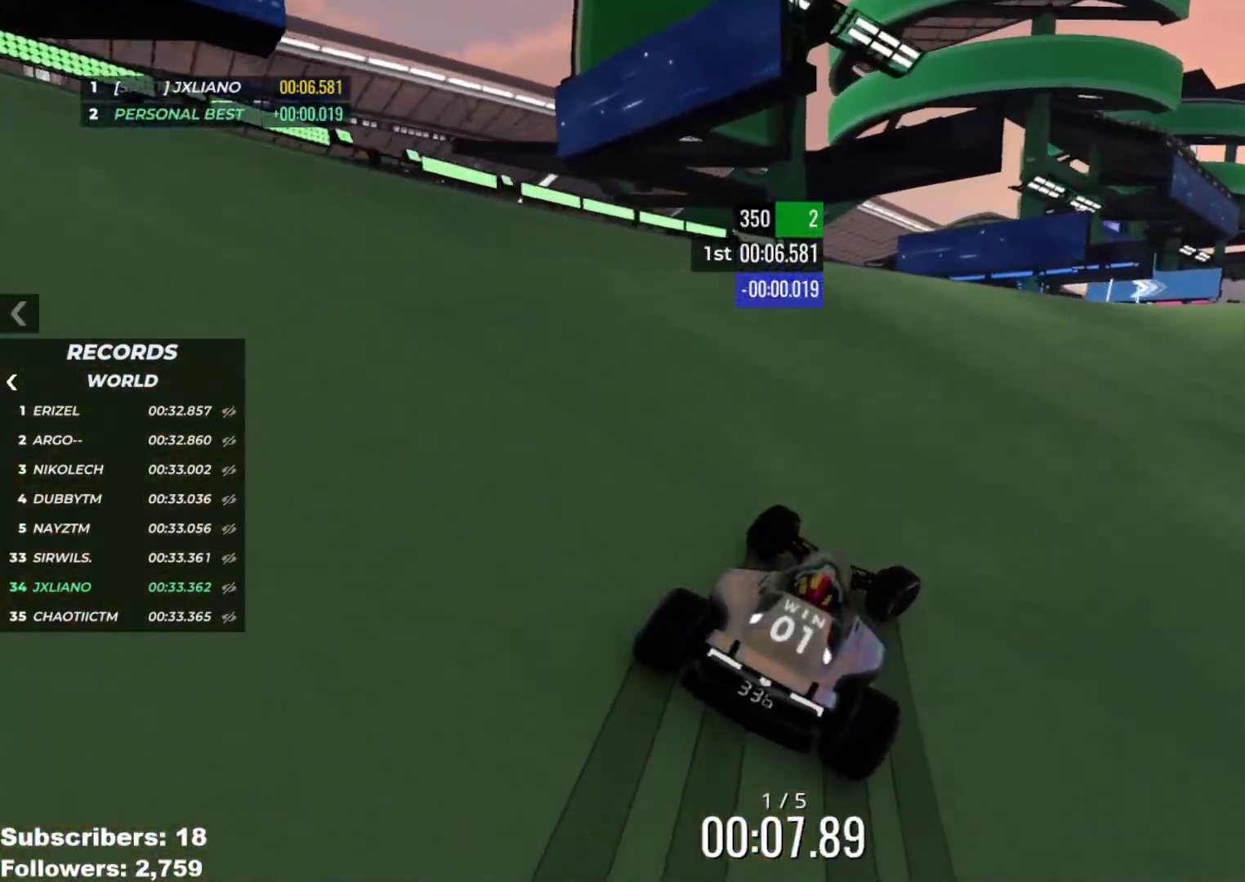
{"keys": ["right", "up"], "events": [[100, "right", "up"], [167, "right", "down"], [267, "right", "up"], [351, "right", "down"]]}
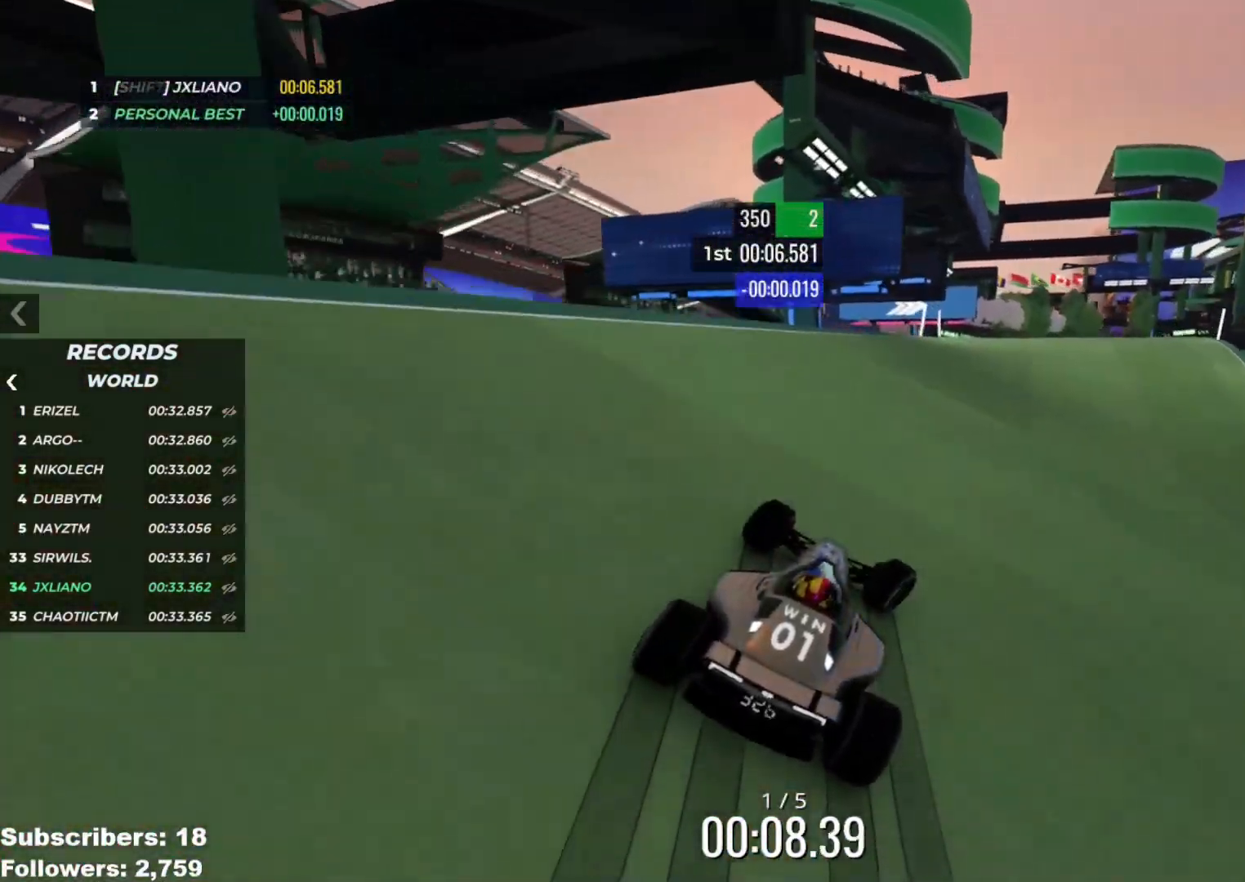
{"keys": ["right", "up"], "events": [[33, "right", "up"], [83, "right", "down"], [333, "right", "up"], [383, "right", "down"]]}
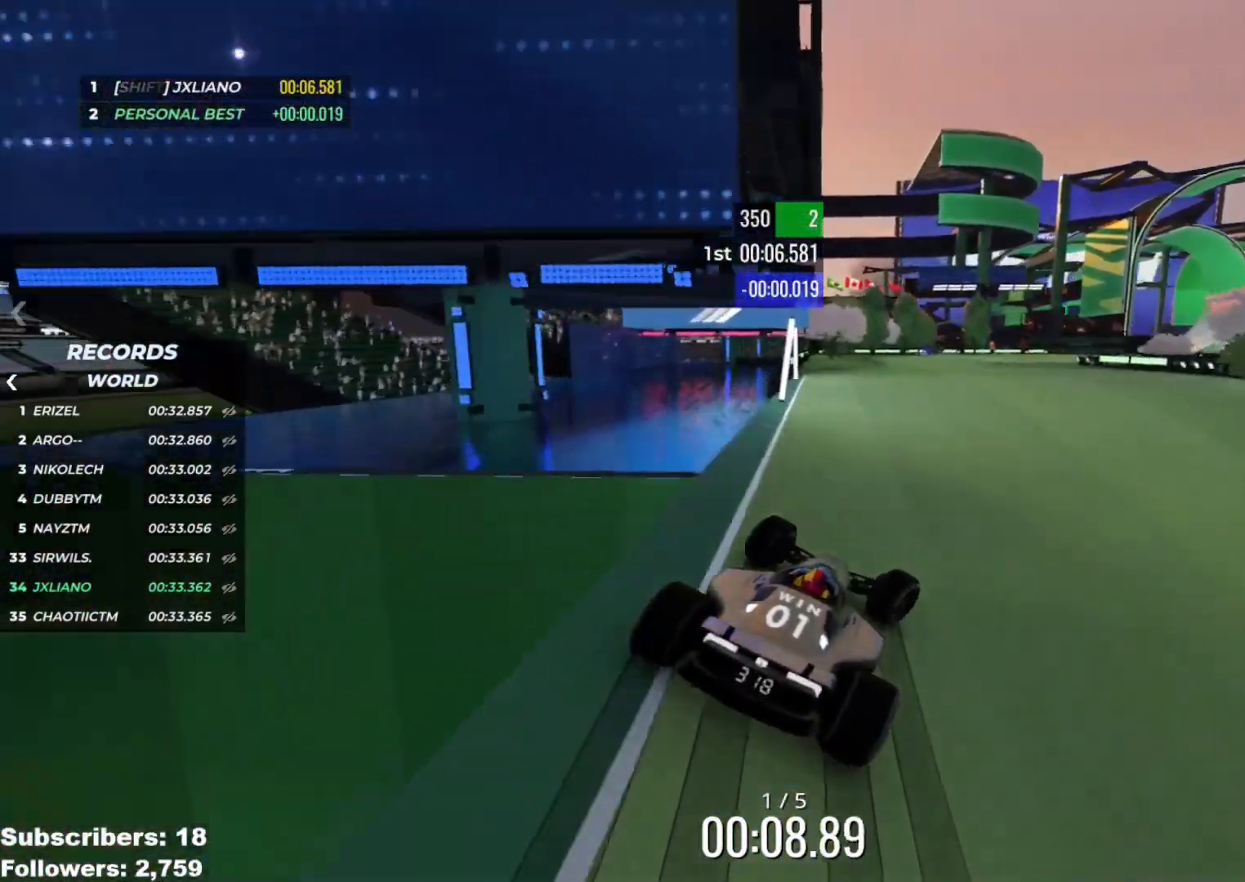
{"keys": ["right", "up"], "events": [[84, "right", "up"], [167, "right", "down"], [284, "right", "up"], [367, "right", "down"]]}
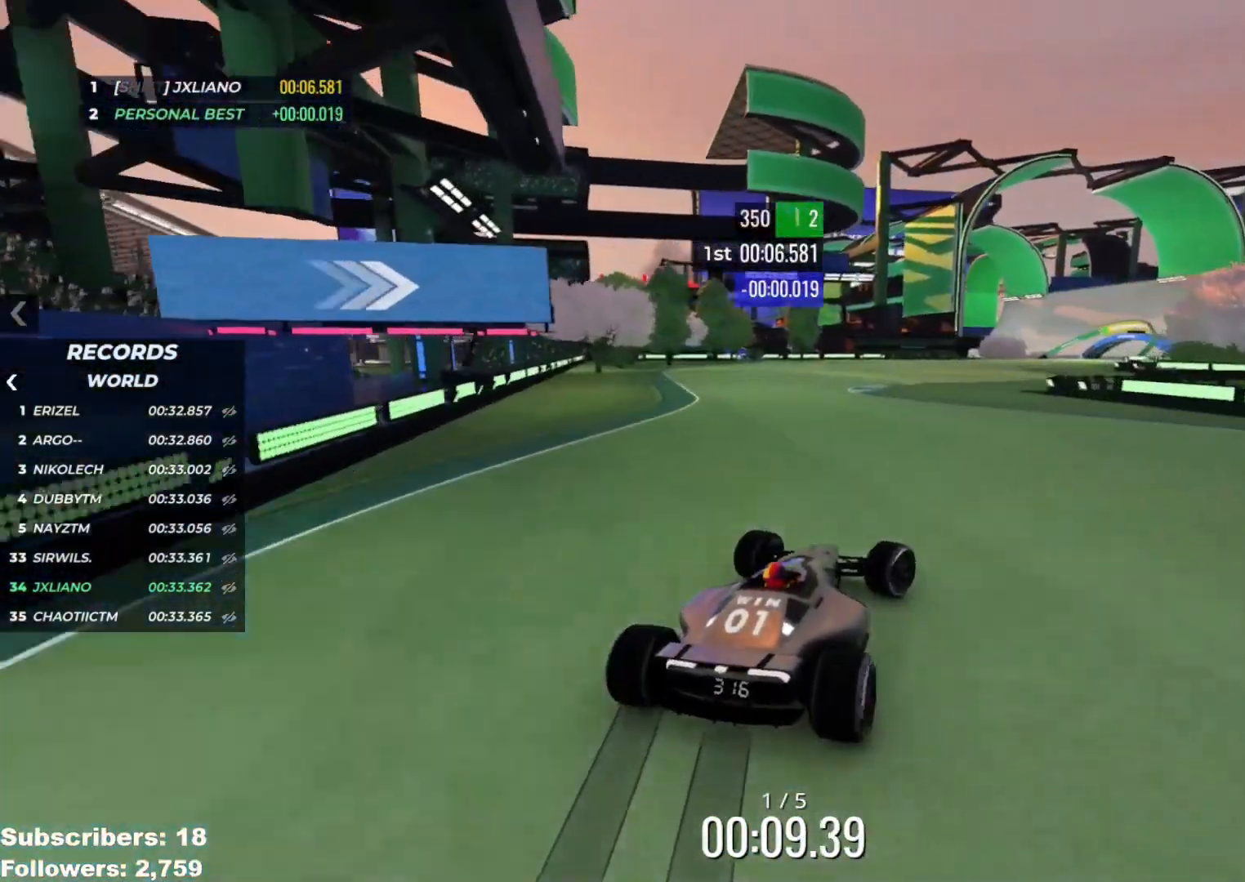
{"keys": ["right", "up"], "events": [[16, "right", "up"], [116, "right", "down"], [317, "right", "up"], [417, "right", "down"]]}